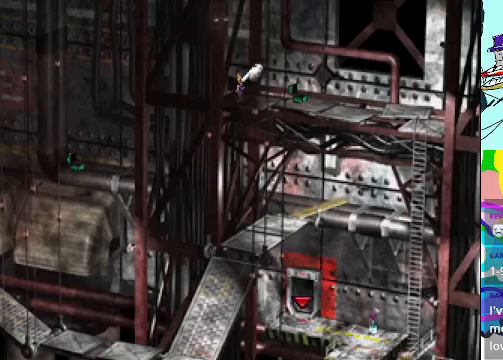
Gameplay with a controller (Xbox layout); each line is a JSON object with the inputs held at the frame after it. "events" lists button and stick changes between this image and that frame as [ms after this image, input, new state], when the widget could be followed in between. Not read: L3 R3 right_stick.
{"buttons": ["A", "DPAD_DOWN"], "left_stick": "center", "events": [[167, "A", "down"], [267, "DPAD_LEFT", "down"], [433, "DPAD_DOWN", "down"], [467, "DPAD_LEFT", "up"]]}
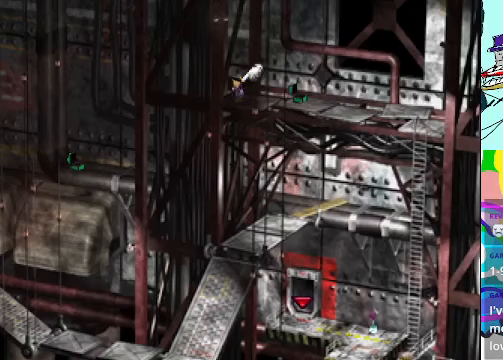
{"buttons": ["A", "DPAD_RIGHT"], "left_stick": "center", "events": [[167, "DPAD_RIGHT", "down"], [233, "DPAD_DOWN", "up"]]}
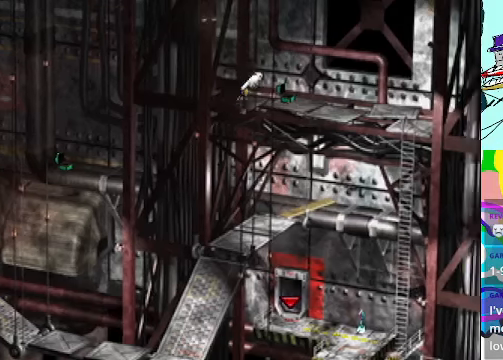
{"buttons": ["A", "DPAD_LEFT"], "left_stick": "center", "events": [[133, "DPAD_DOWN", "down"], [200, "DPAD_RIGHT", "up"], [300, "DPAD_LEFT", "down"], [433, "DPAD_DOWN", "up"]]}
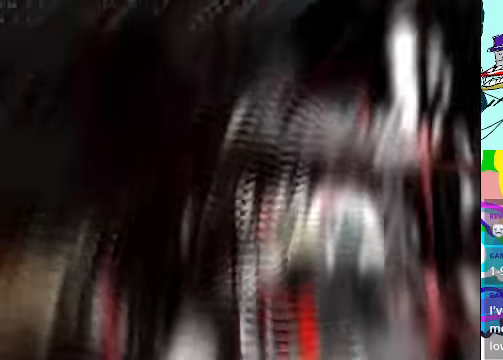
{"buttons": [], "left_stick": "center", "events": [[67, "B", "down"], [100, "DPAD_LEFT", "up"], [133, "A", "up"], [200, "B", "up"], [233, "R1", "down"], [367, "R1", "up"]]}
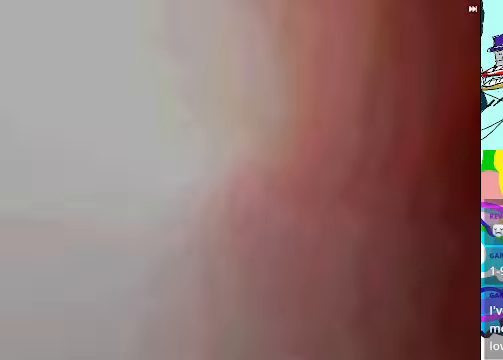
{"buttons": ["R1"], "left_stick": "center", "events": [[33, "R1", "down"]]}
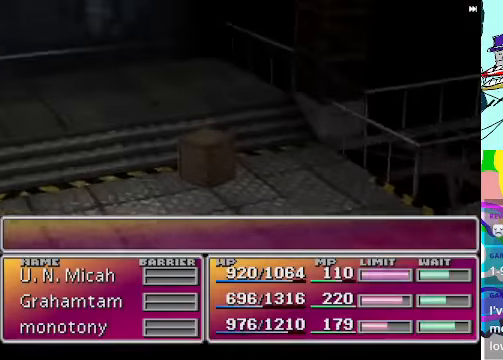
{"buttons": ["R1"], "left_stick": "center", "events": []}
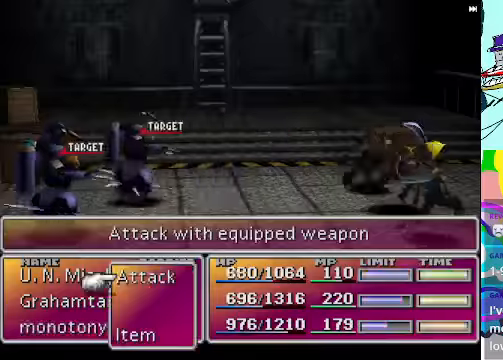
{"buttons": ["R1"], "left_stick": "center", "events": []}
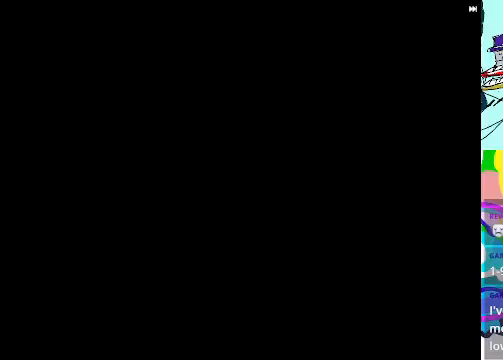
{"buttons": ["R1"], "left_stick": "center", "events": []}
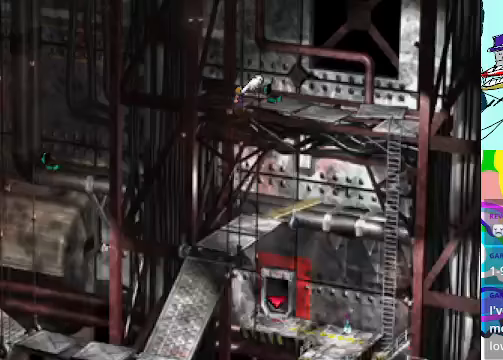
{"buttons": ["A", "R1", "DPAD_DOWN"], "left_stick": "center", "events": [[66, "DPAD_LEFT", "down"], [333, "A", "down"], [466, "DPAD_DOWN", "down"], [500, "DPAD_LEFT", "up"]]}
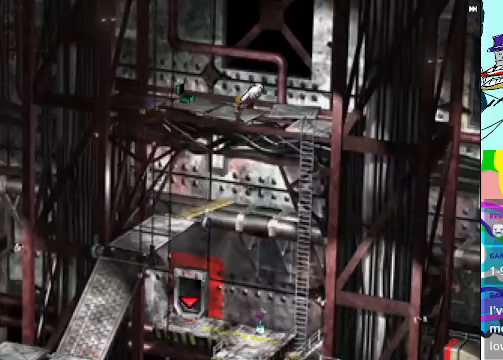
{"buttons": [], "left_stick": "center", "events": [[133, "DPAD_DOWN", "up"], [133, "DPAD_RIGHT", "down"], [400, "A", "up"], [400, "DPAD_RIGHT", "up"], [400, "R1", "up"]]}
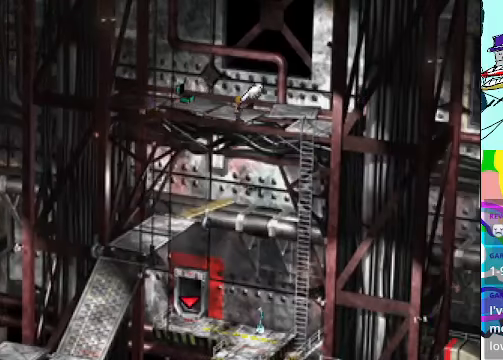
{"buttons": ["A", "DPAD_RIGHT"], "left_stick": "center", "events": [[133, "DPAD_UP", "down"], [166, "A", "down"], [333, "DPAD_RIGHT", "down"], [400, "DPAD_UP", "up"]]}
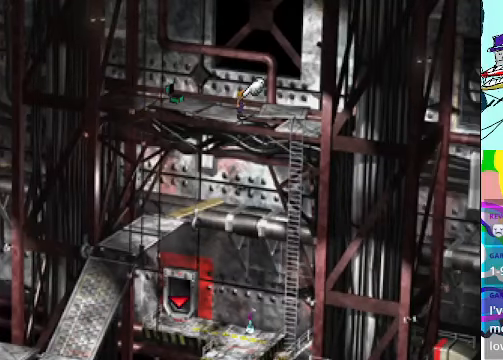
{"buttons": ["A", "DPAD_UP", "DPAD_RIGHT"], "left_stick": "center", "events": [[200, "DPAD_UP", "down"]]}
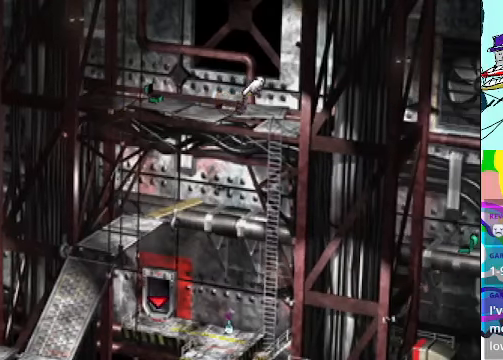
{"buttons": ["A", "DPAD_DOWN", "DPAD_RIGHT"], "left_stick": "center", "events": [[166, "DPAD_UP", "up"], [400, "DPAD_DOWN", "down"]]}
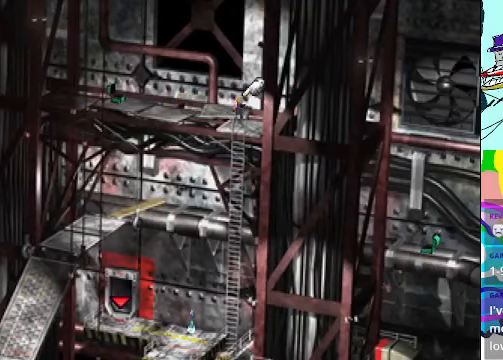
{"buttons": ["A", "B", "DPAD_DOWN"], "left_stick": "center", "events": [[33, "DPAD_RIGHT", "up"], [433, "B", "down"]]}
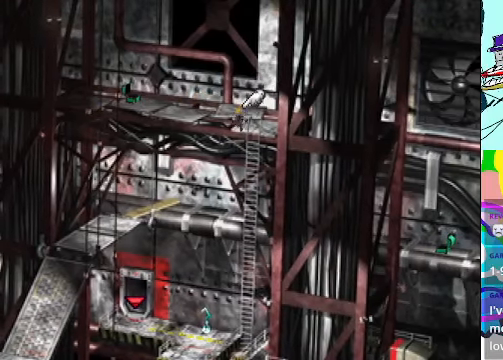
{"buttons": ["A", "DPAD_RIGHT"], "left_stick": "center", "events": [[100, "B", "up"], [266, "B", "down"], [400, "B", "up"], [400, "DPAD_DOWN", "up"], [400, "DPAD_RIGHT", "down"]]}
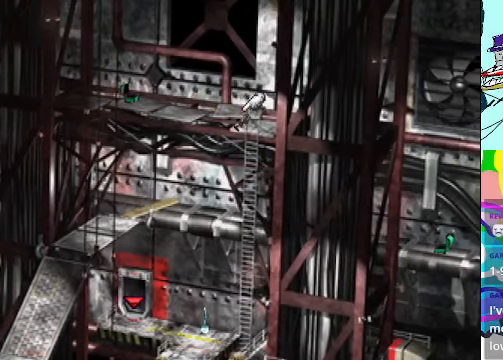
{"buttons": ["A", "DPAD_DOWN"], "left_stick": "center", "events": [[33, "DPAD_DOWN", "down"], [166, "DPAD_RIGHT", "up"], [233, "B", "down"], [366, "B", "up"], [433, "A", "up"], [466, "A", "down"]]}
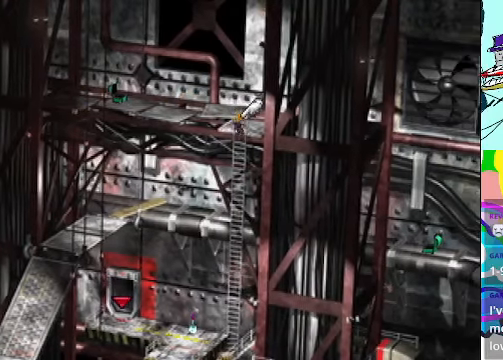
{"buttons": ["A", "DPAD_DOWN"], "left_stick": "center", "events": []}
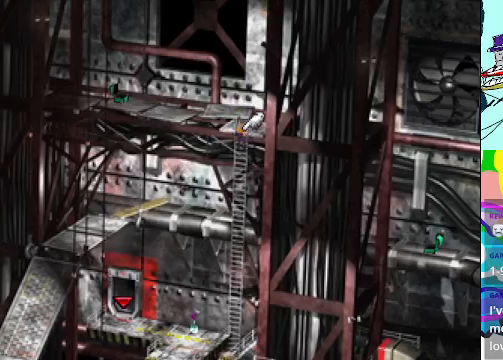
{"buttons": ["A", "DPAD_DOWN"], "left_stick": "center", "events": []}
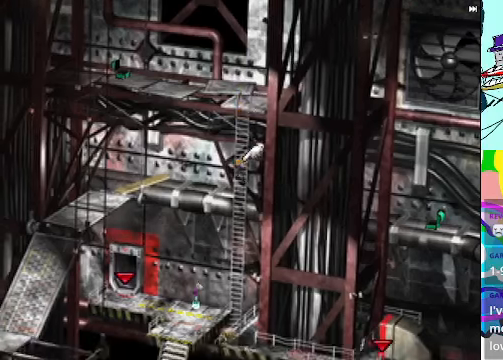
{"buttons": ["A", "R1", "DPAD_DOWN"], "left_stick": "center", "events": [[134, "R1", "down"]]}
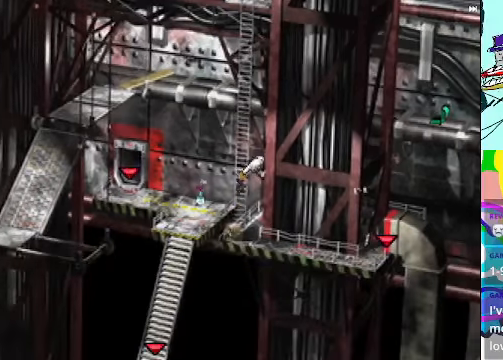
{"buttons": ["A", "DPAD_DOWN"], "left_stick": "center", "events": [[400, "R1", "up"]]}
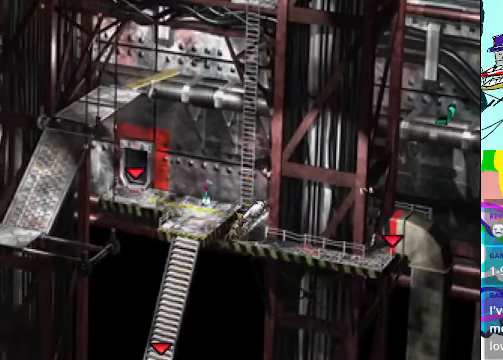
{"buttons": ["A", "DPAD_RIGHT"], "left_stick": "center", "events": [[34, "DPAD_DOWN", "up"], [100, "DPAD_RIGHT", "down"]]}
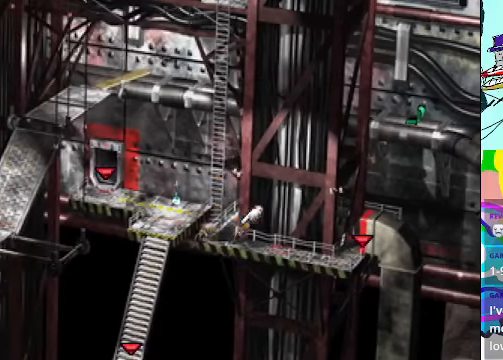
{"buttons": ["A", "DPAD_RIGHT"], "left_stick": "center", "events": []}
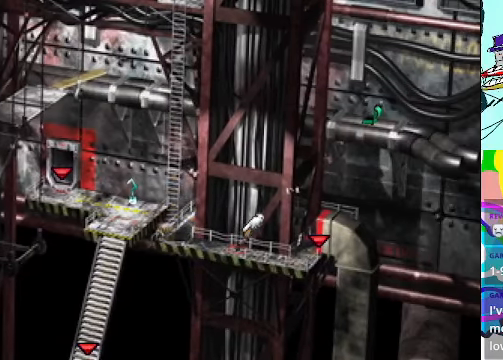
{"buttons": ["A", "DPAD_UP", "DPAD_RIGHT"], "left_stick": "center", "events": [[500, "DPAD_UP", "down"]]}
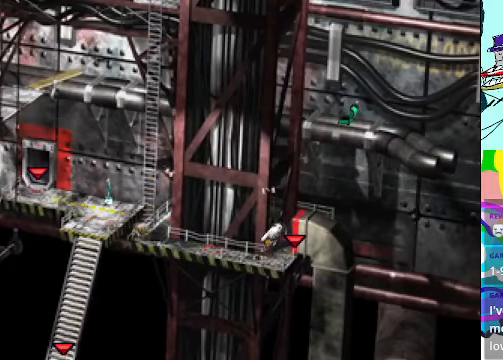
{"buttons": ["A", "DPAD_UP", "DPAD_RIGHT"], "left_stick": "center", "events": [[367, "B", "down"], [367, "DPAD_RIGHT", "up"], [467, "DPAD_RIGHT", "down"], [500, "B", "up"]]}
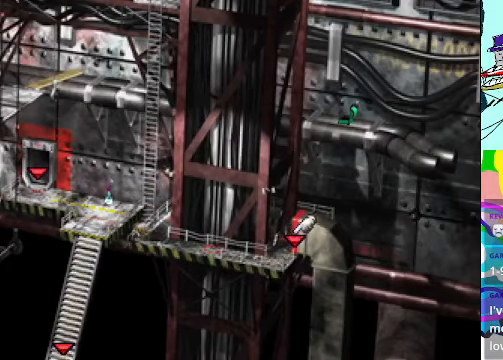
{"buttons": ["A", "DPAD_RIGHT"], "left_stick": "center", "events": [[67, "DPAD_UP", "up"], [134, "B", "down"], [267, "B", "up"], [300, "B", "down"], [467, "B", "up"]]}
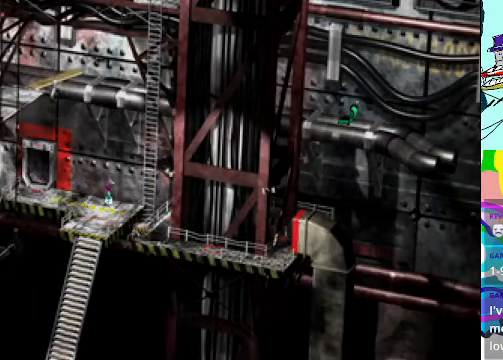
{"buttons": ["A", "R1", "DPAD_DOWN"], "left_stick": "center", "events": [[134, "B", "down"], [267, "A", "up"], [267, "B", "up"], [267, "DPAD_RIGHT", "up"], [367, "A", "down"], [434, "DPAD_DOWN", "down"], [500, "R1", "down"]]}
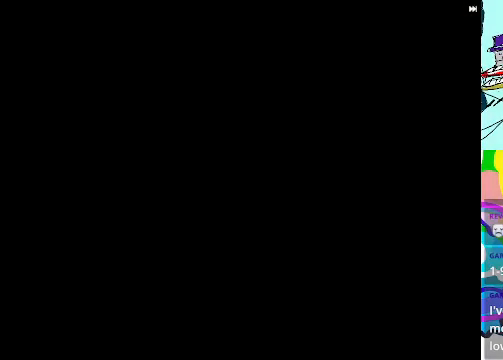
{"buttons": ["A", "R1", "DPAD_DOWN"], "left_stick": "center", "events": []}
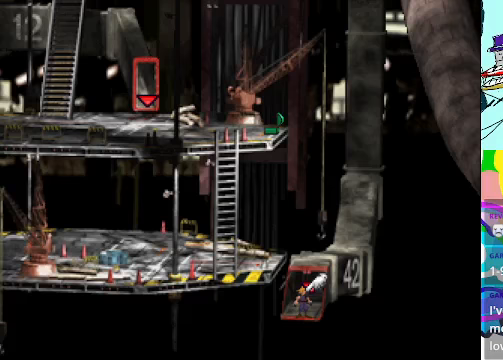
{"buttons": ["A", "DPAD_LEFT"], "left_stick": "center", "events": [[67, "R1", "up"], [167, "DPAD_DOWN", "up"], [367, "DPAD_LEFT", "down"]]}
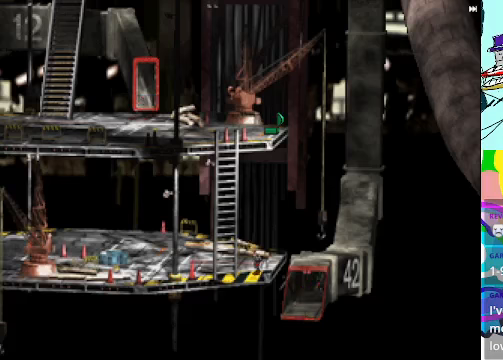
{"buttons": ["A"], "left_stick": "center", "events": [[100, "R1", "down"], [333, "R1", "up"], [467, "DPAD_LEFT", "up"]]}